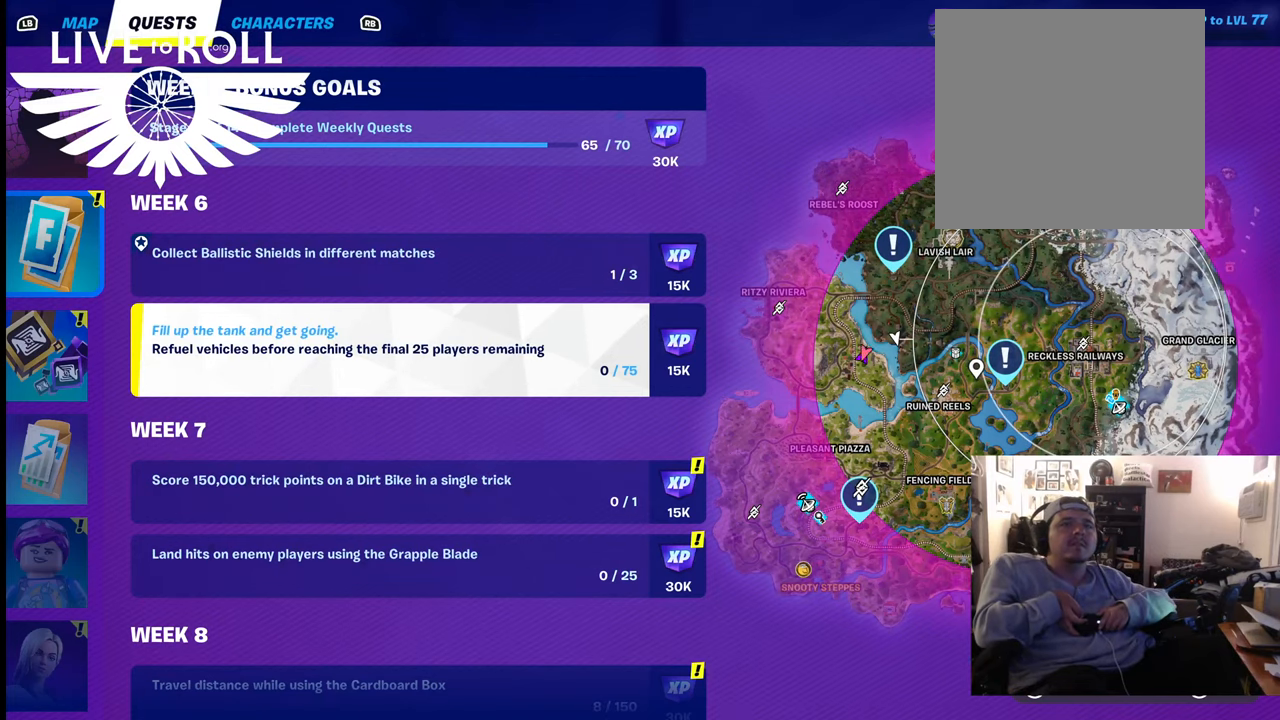
Gameplay with a controller (Xbox layout); each line is a JSON object with the inputs held at the frame after it. "events" lists button and stick changes between this image and that frame as [ms after this image, input, new state], when the widget could be followed in between.
{"buttons": [], "left_stick": "center", "right_stick": "center", "events": [[167, "B", "down"], [334, "B", "up"]]}
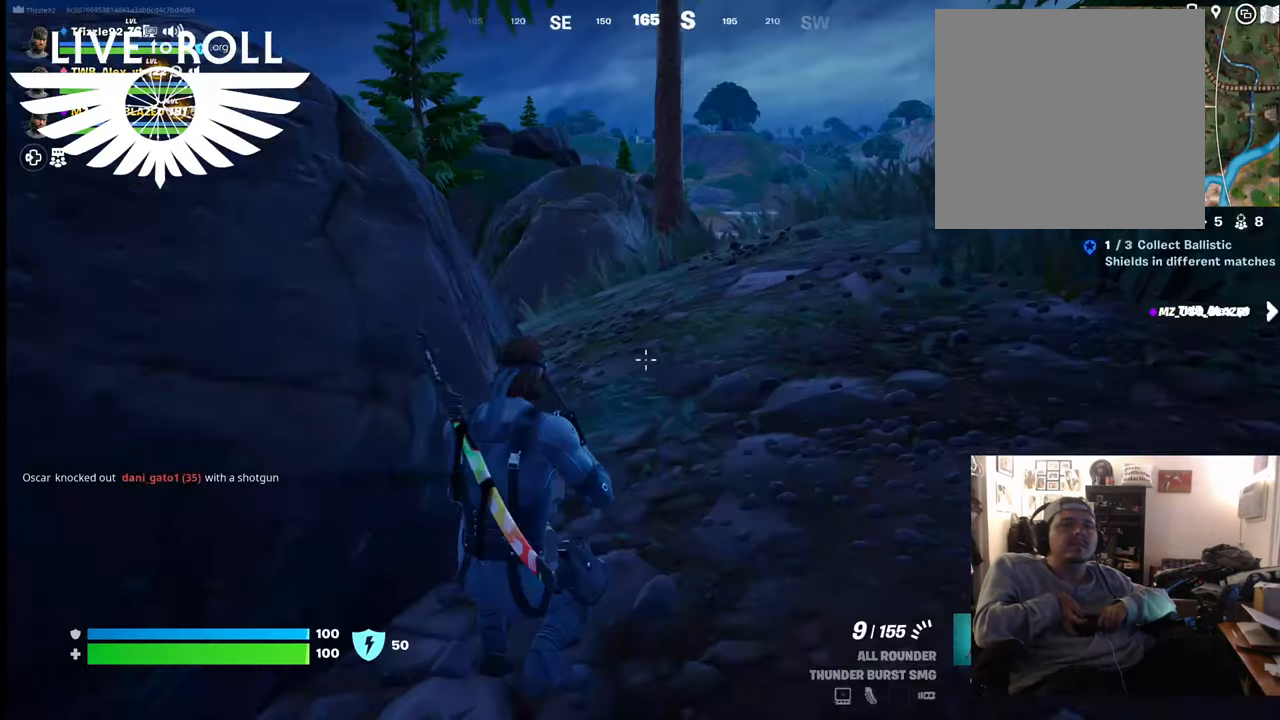
{"buttons": [], "left_stick": "up-right", "right_stick": "center", "events": [[267, "left_stick", "right"], [367, "left_stick", "up-right"]]}
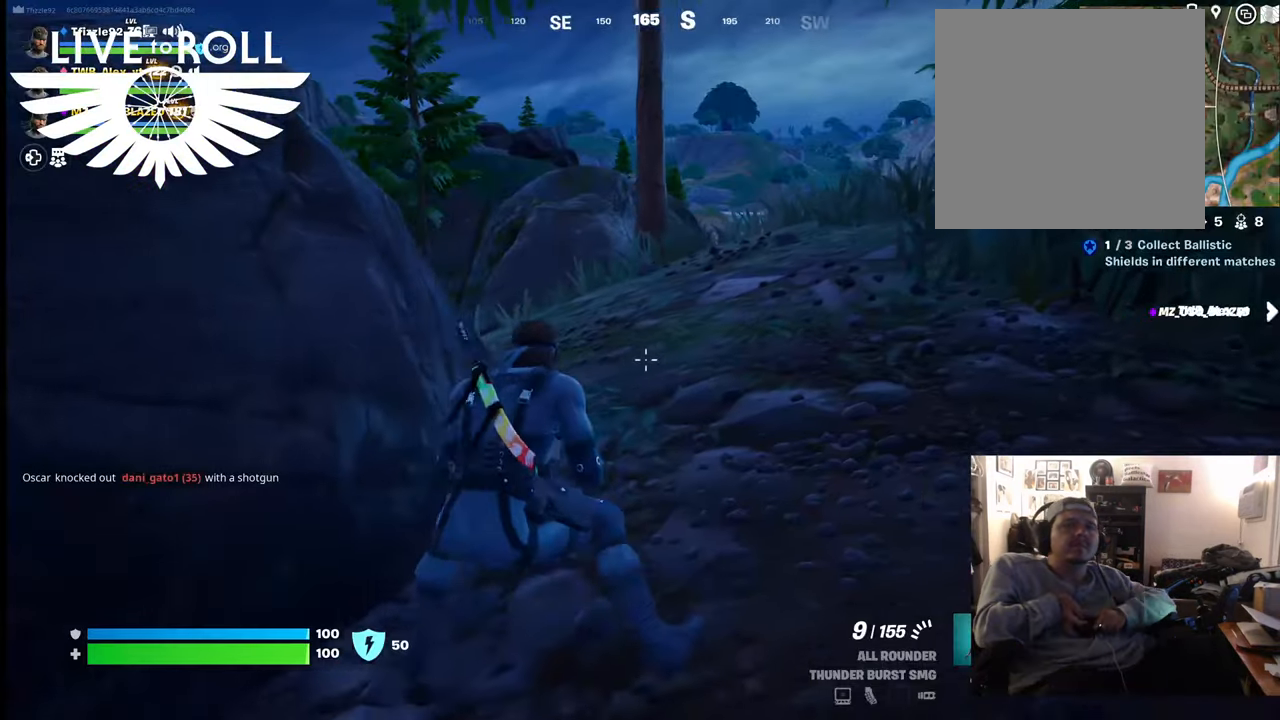
{"buttons": [], "left_stick": "up-right", "right_stick": "center", "events": []}
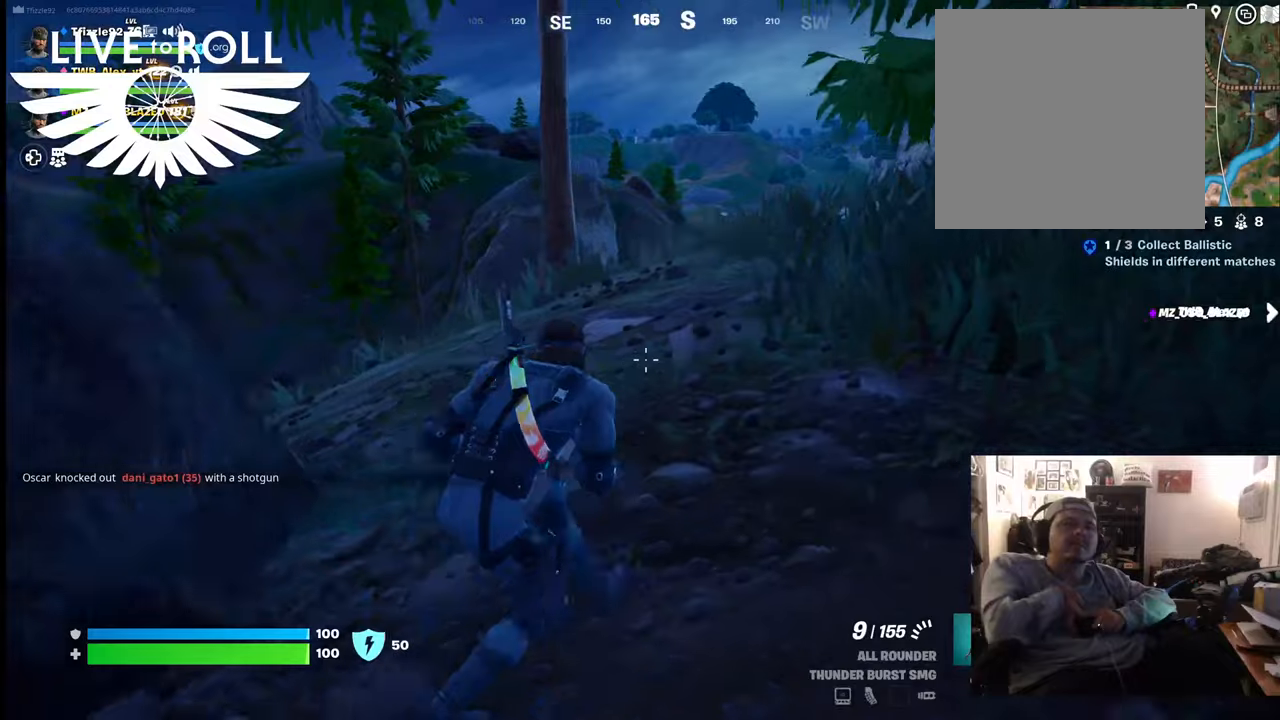
{"buttons": [], "left_stick": "up-right", "right_stick": "right", "events": [[267, "right_stick", "up"], [500, "right_stick", "right"]]}
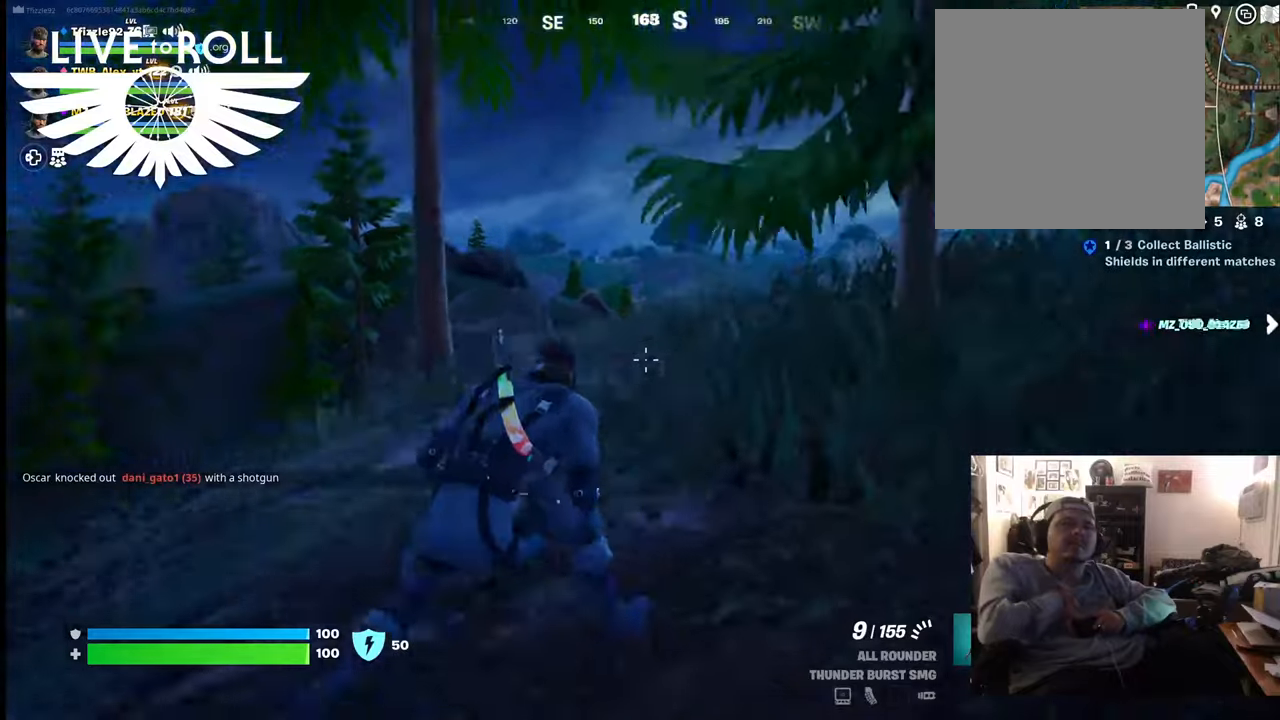
{"buttons": [], "left_stick": "up-right", "right_stick": "right", "events": []}
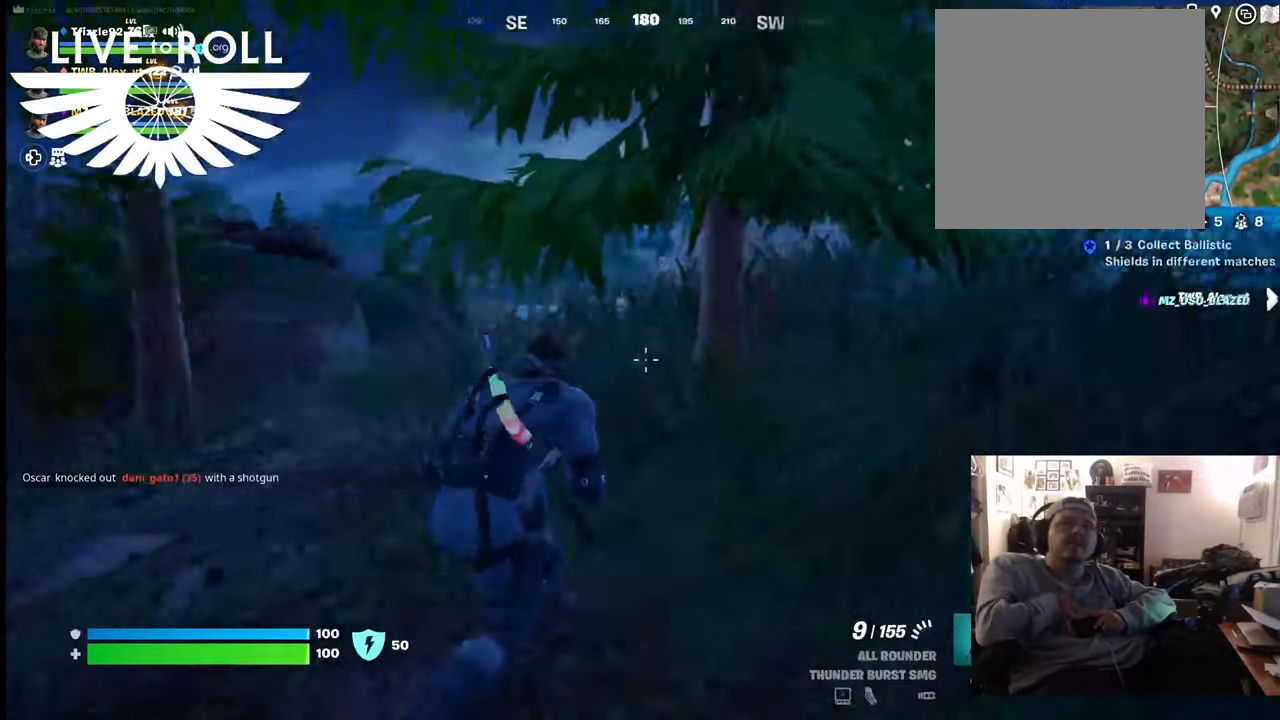
{"buttons": [], "left_stick": "up-right", "right_stick": "right", "events": []}
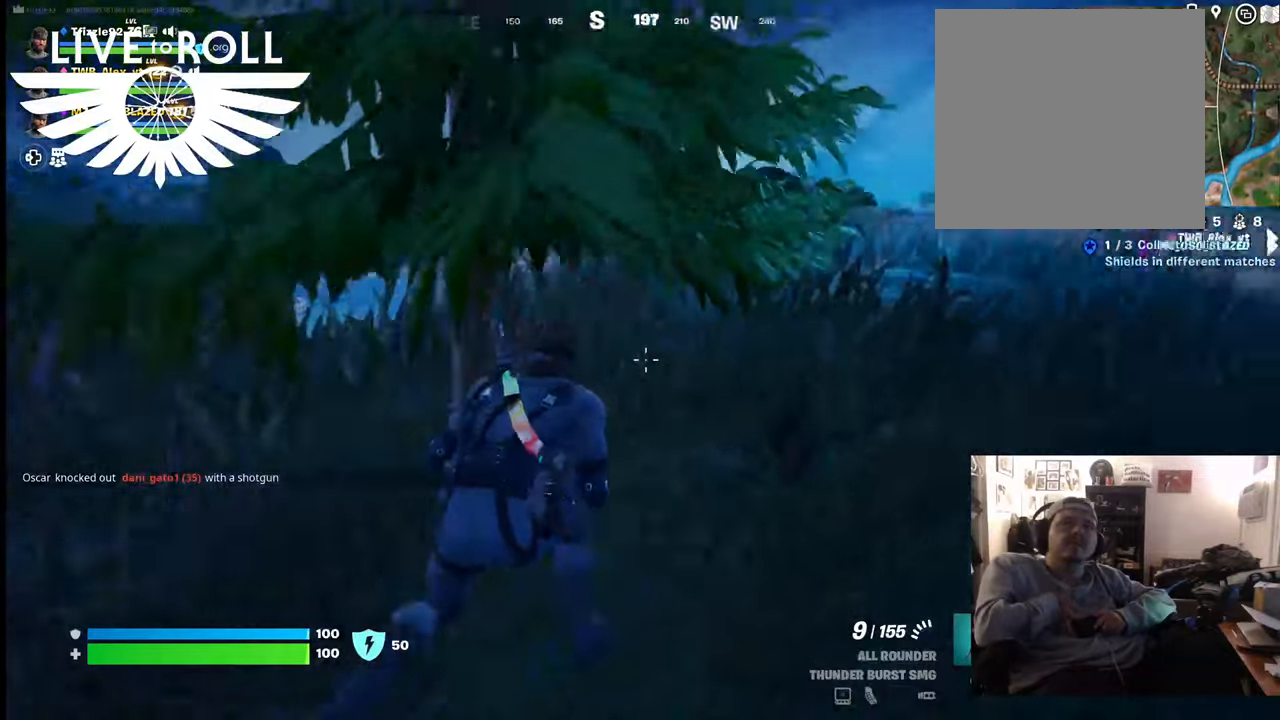
{"buttons": [], "left_stick": "up-right", "right_stick": "right", "events": []}
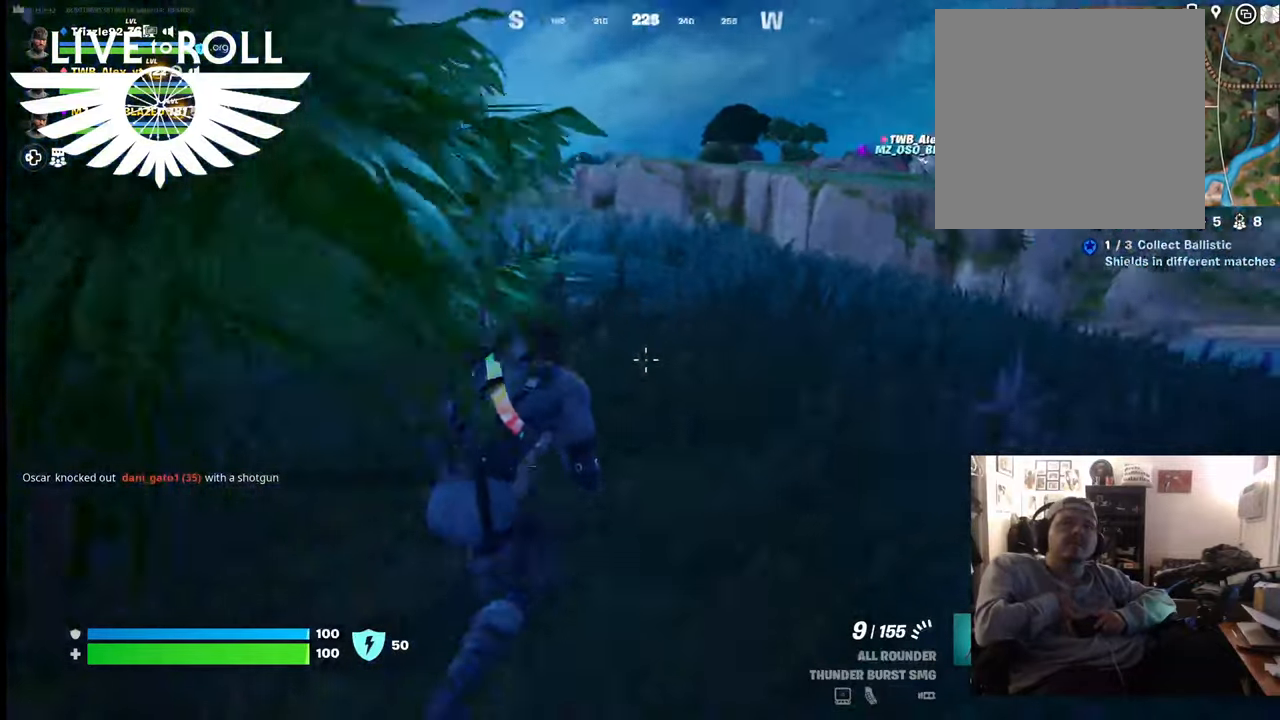
{"buttons": [], "left_stick": "up-right", "right_stick": "right", "events": []}
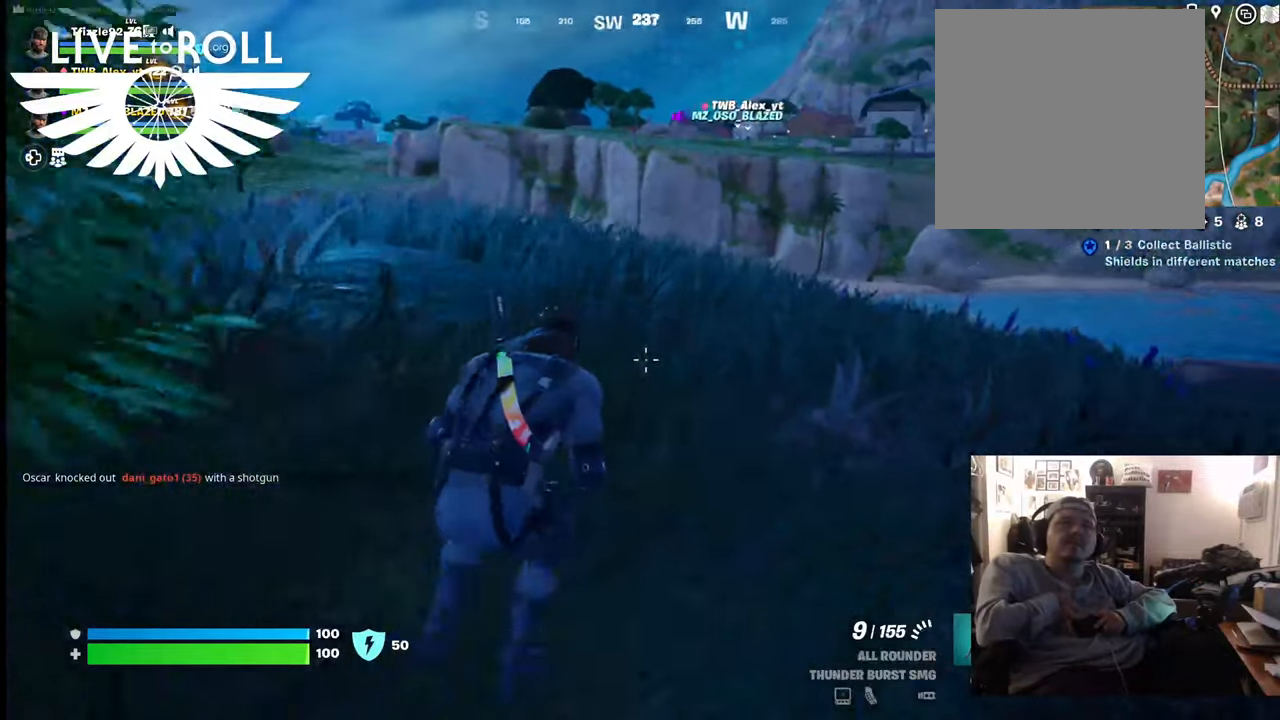
{"buttons": [], "left_stick": "up", "right_stick": "right", "events": [[134, "left_stick", "up"]]}
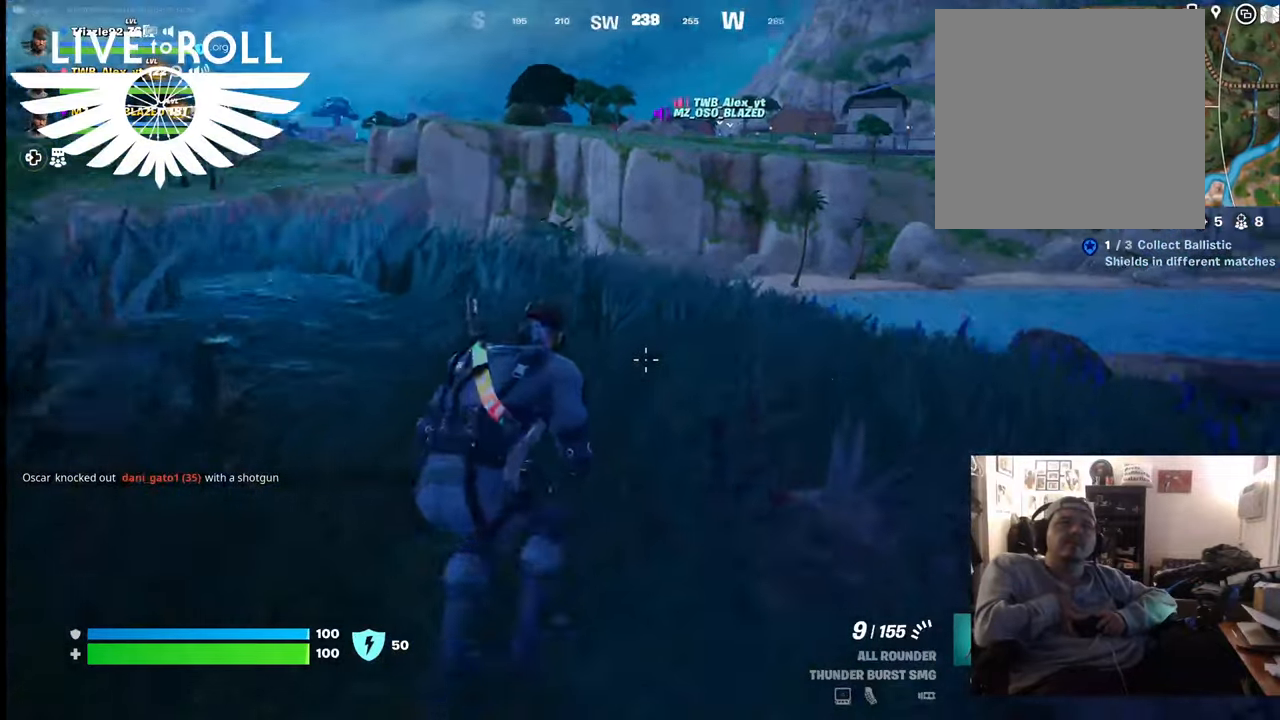
{"buttons": [], "left_stick": "up-right", "right_stick": "up-right", "events": [[367, "left_stick", "up-right"], [467, "right_stick", "up-right"]]}
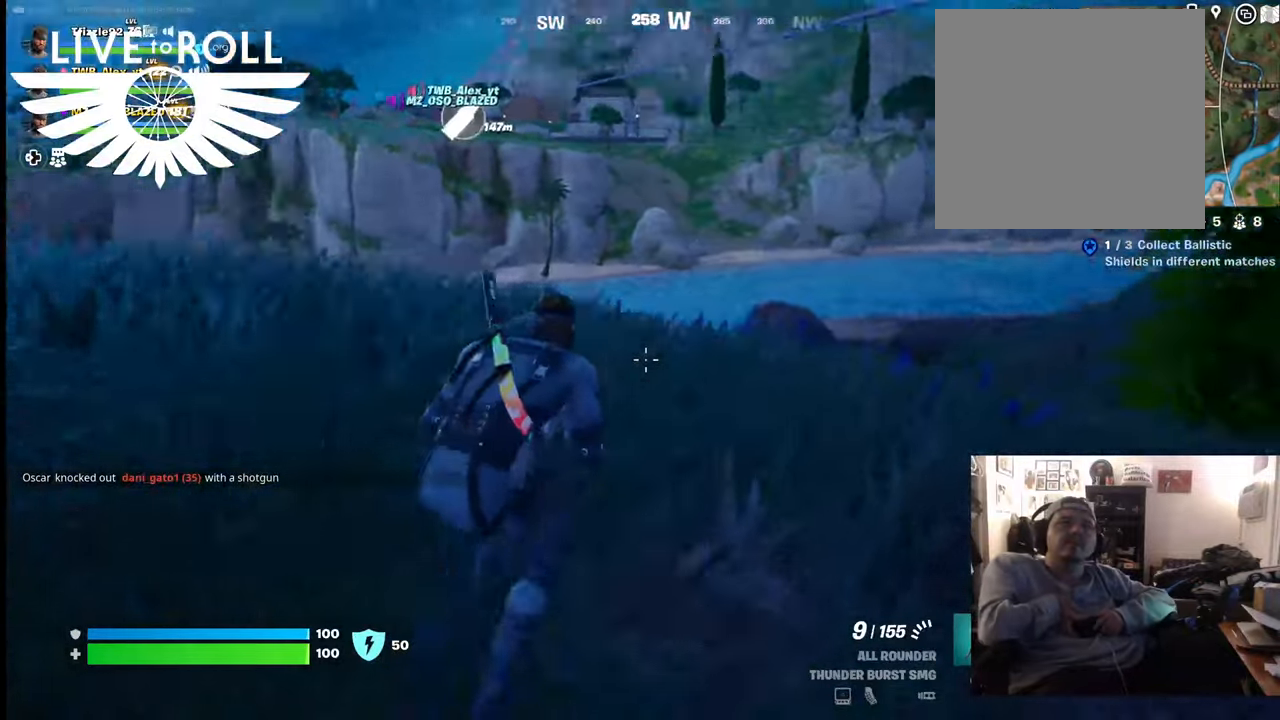
{"buttons": [], "left_stick": "up-right", "right_stick": "center", "events": [[34, "right_stick", "up"], [234, "right_stick", "center"]]}
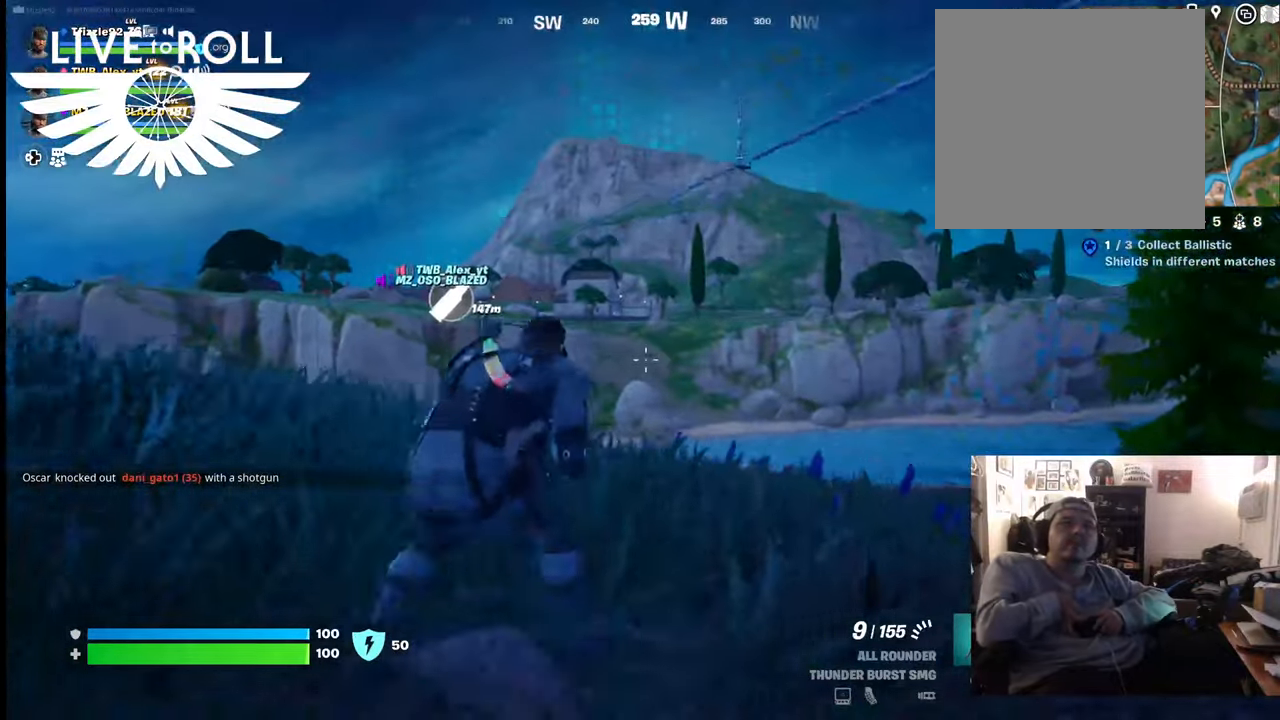
{"buttons": [], "left_stick": "up-right", "right_stick": "center", "events": []}
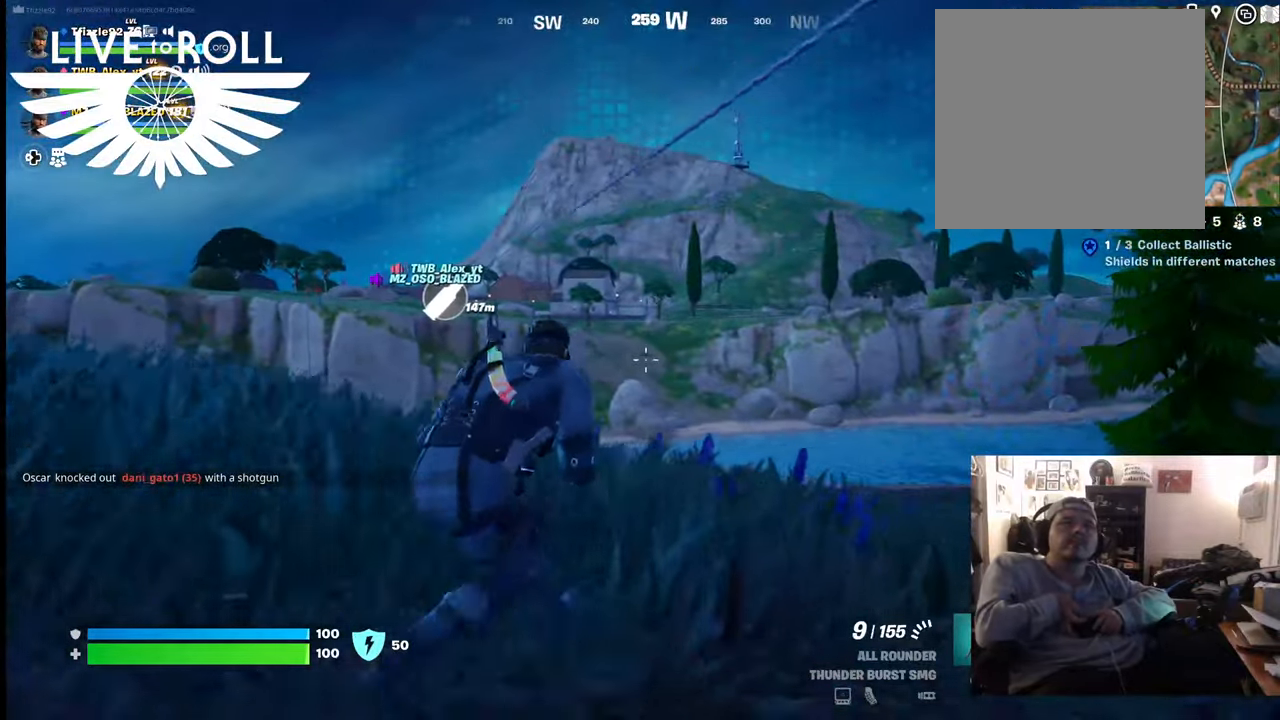
{"buttons": ["X"], "left_stick": "up-right", "right_stick": "center", "events": [[267, "A", "down"], [400, "A", "up"], [500, "X", "down"]]}
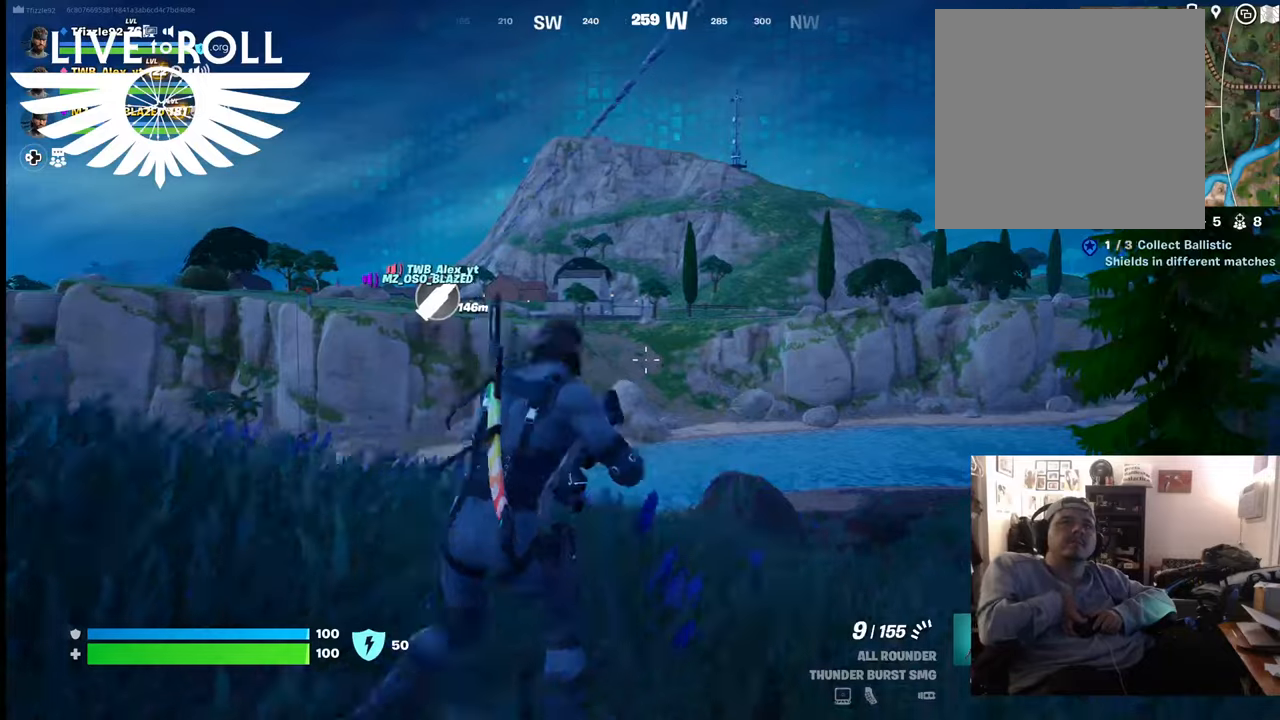
{"buttons": [], "left_stick": "center", "right_stick": "center", "events": [[167, "X", "up"], [300, "left_stick", "center"]]}
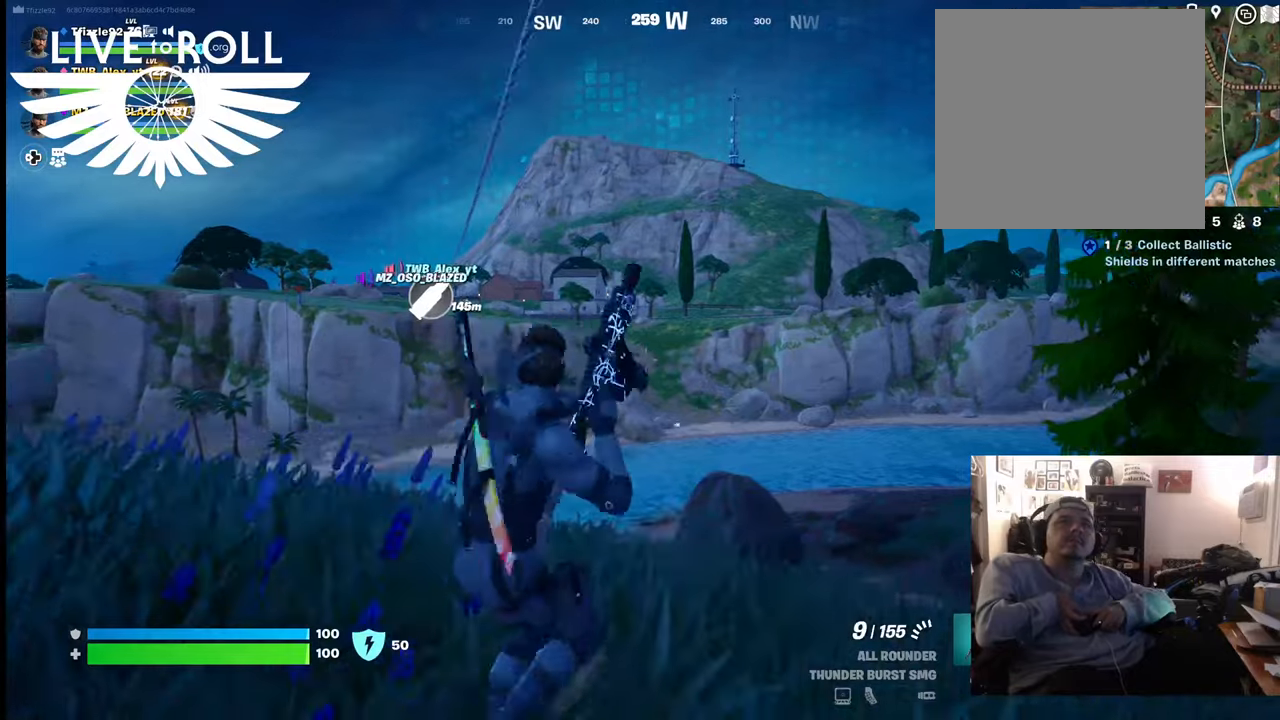
{"buttons": [], "left_stick": "down-left", "right_stick": "center", "events": [[267, "left_stick", "down-left"]]}
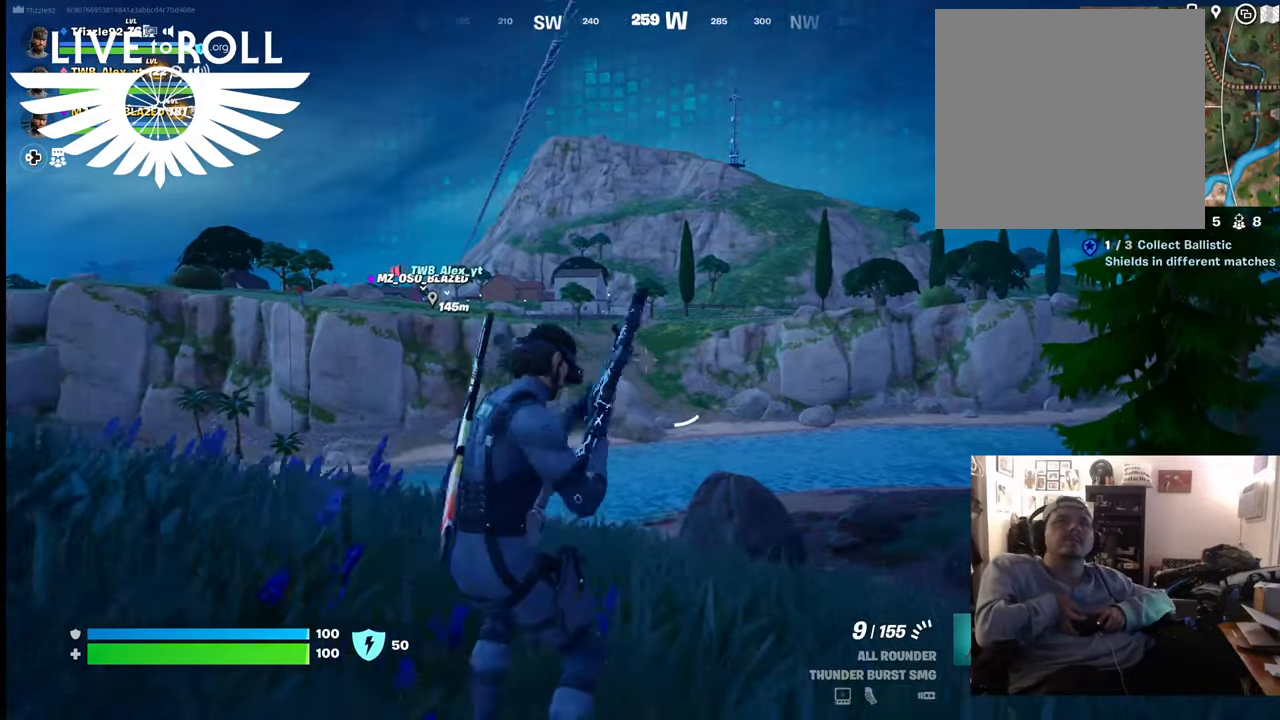
{"buttons": [], "left_stick": "center", "right_stick": "center", "events": [[167, "left_stick", "center"]]}
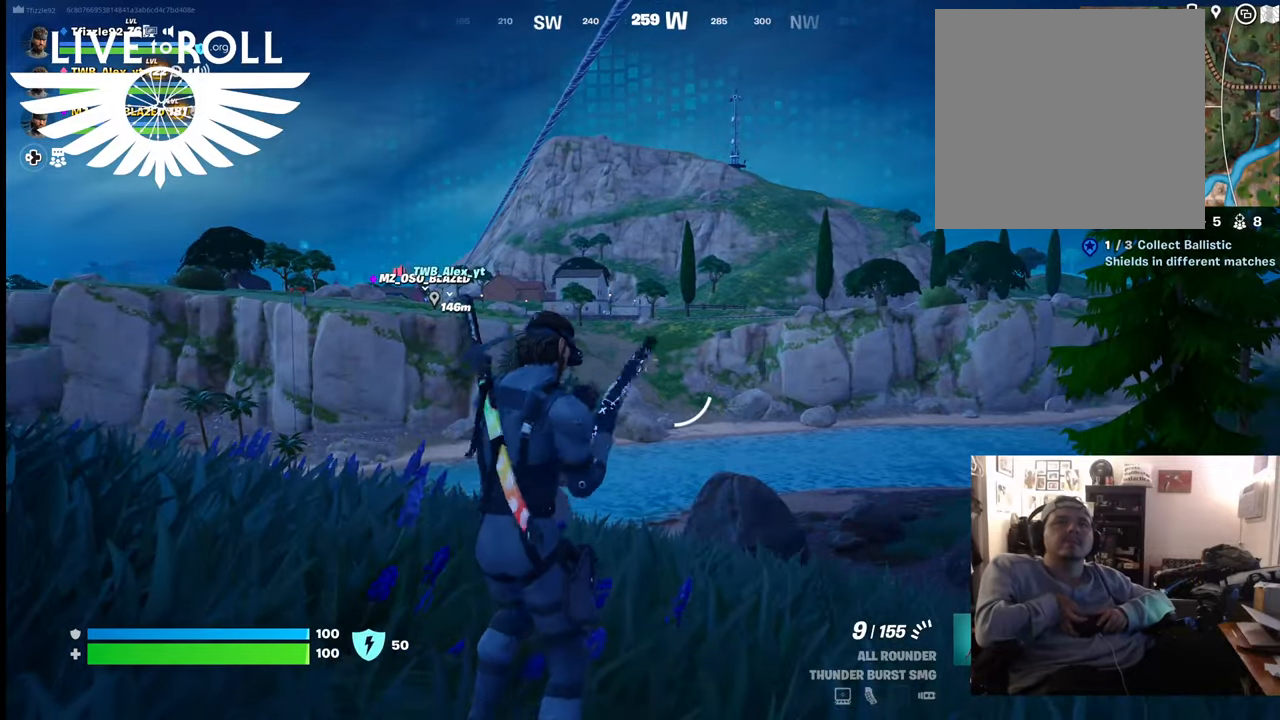
{"buttons": [], "left_stick": "center", "right_stick": "center", "events": []}
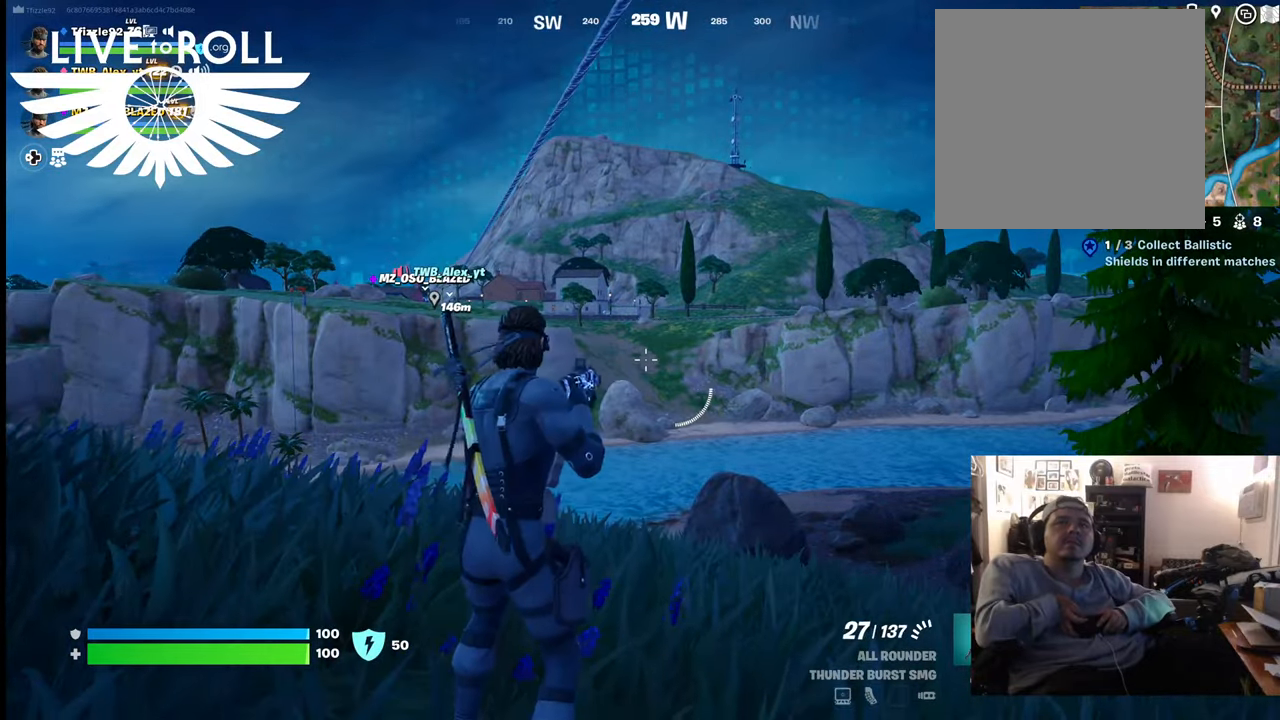
{"buttons": [], "left_stick": "center", "right_stick": "center", "events": [[300, "A", "down"], [467, "A", "up"]]}
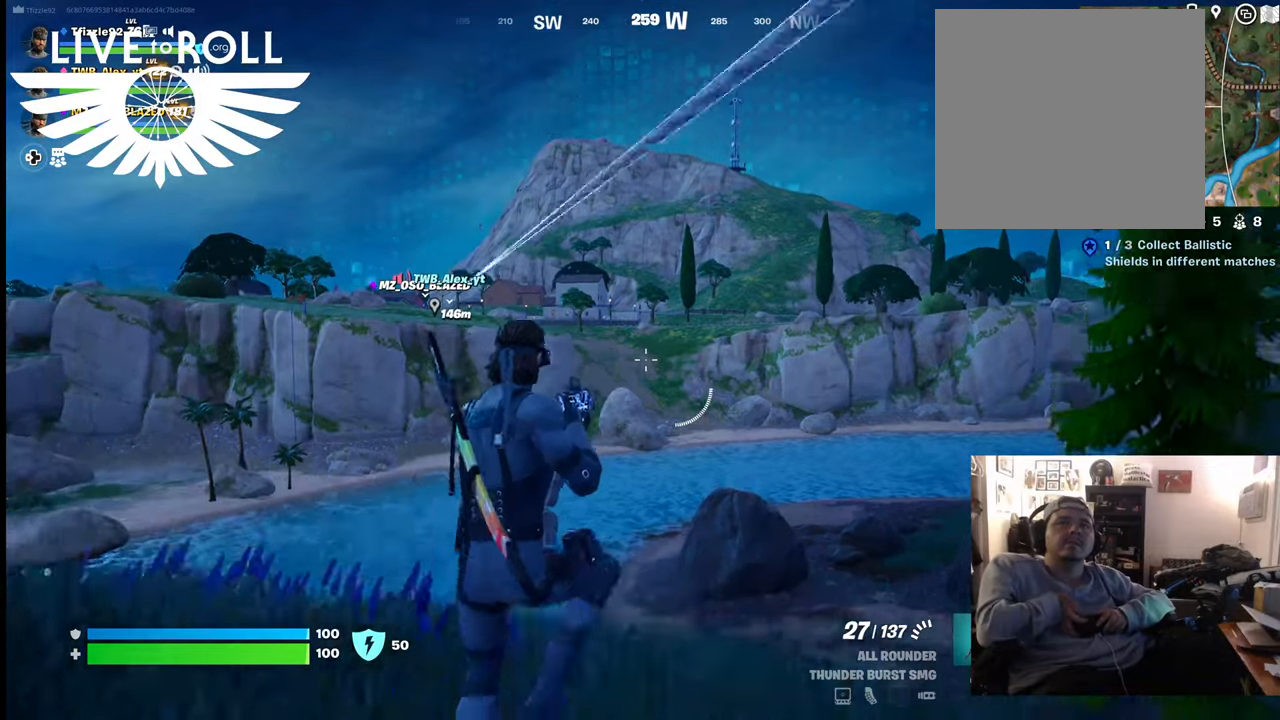
{"buttons": [], "left_stick": "center", "right_stick": "center", "events": [[134, "X", "down"], [200, "X", "up"]]}